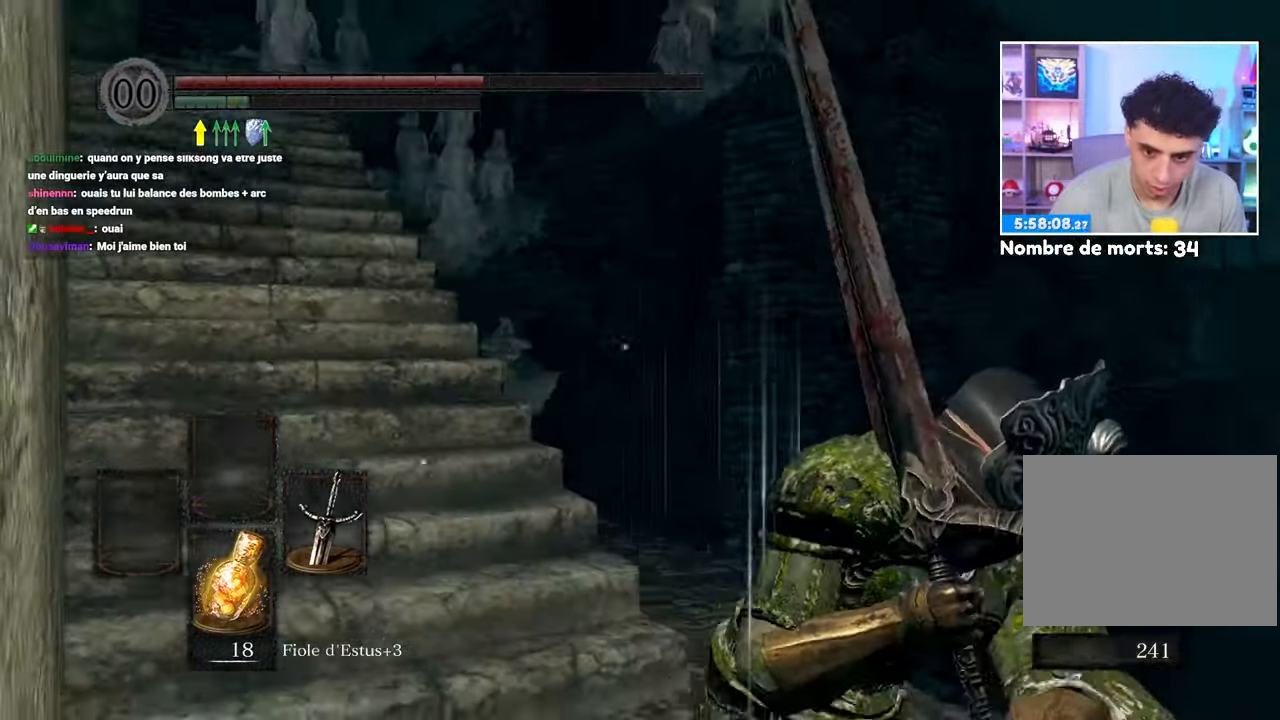
Gameplay with a controller (Xbox layout); each line is a JSON object with the inputs held at the frame after it (dt_ms = milliseconds from this image to that frame). "button_events" lists button changes between this image and that frame as [ms after this image, input, new state], when the widget could be followed in between (sticks are given only as held states). Not read: L1 L3 R3.
{"dt_ms": 500, "buttons": ["B"], "left_stick": "down", "right_stick": "center", "button_events": []}
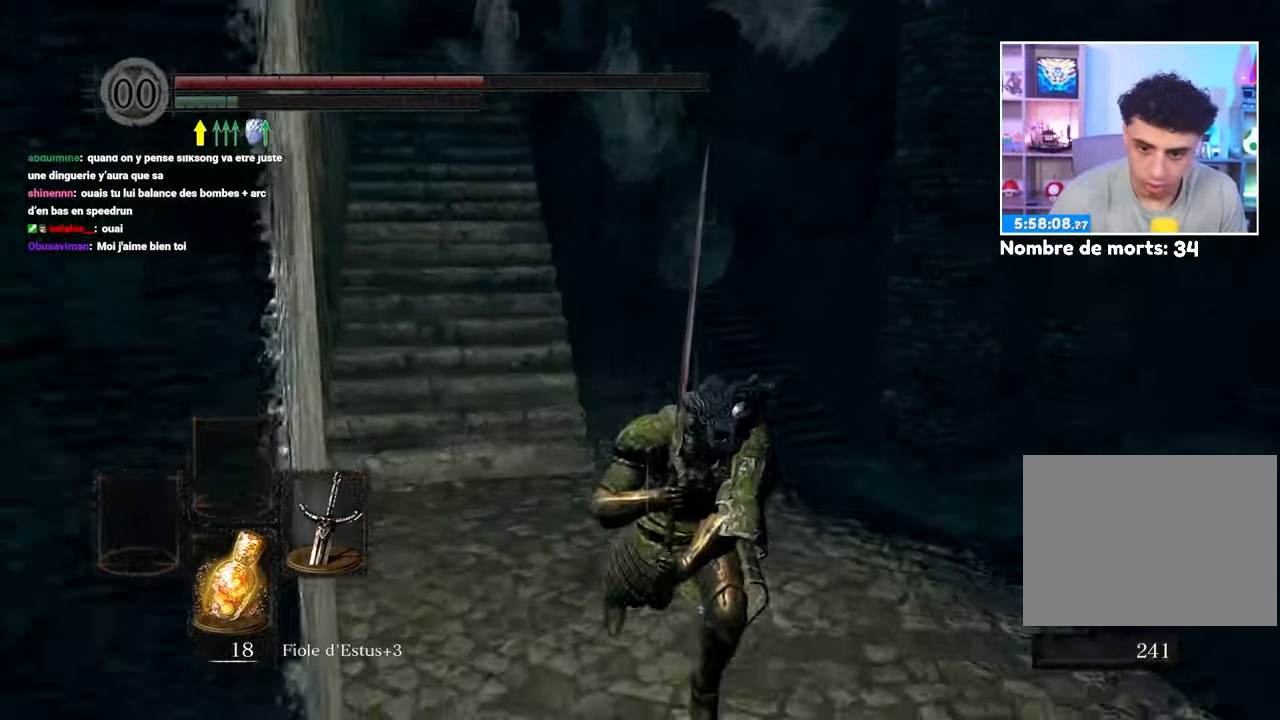
{"dt_ms": 500, "buttons": ["B"], "left_stick": "down", "right_stick": "center", "button_events": []}
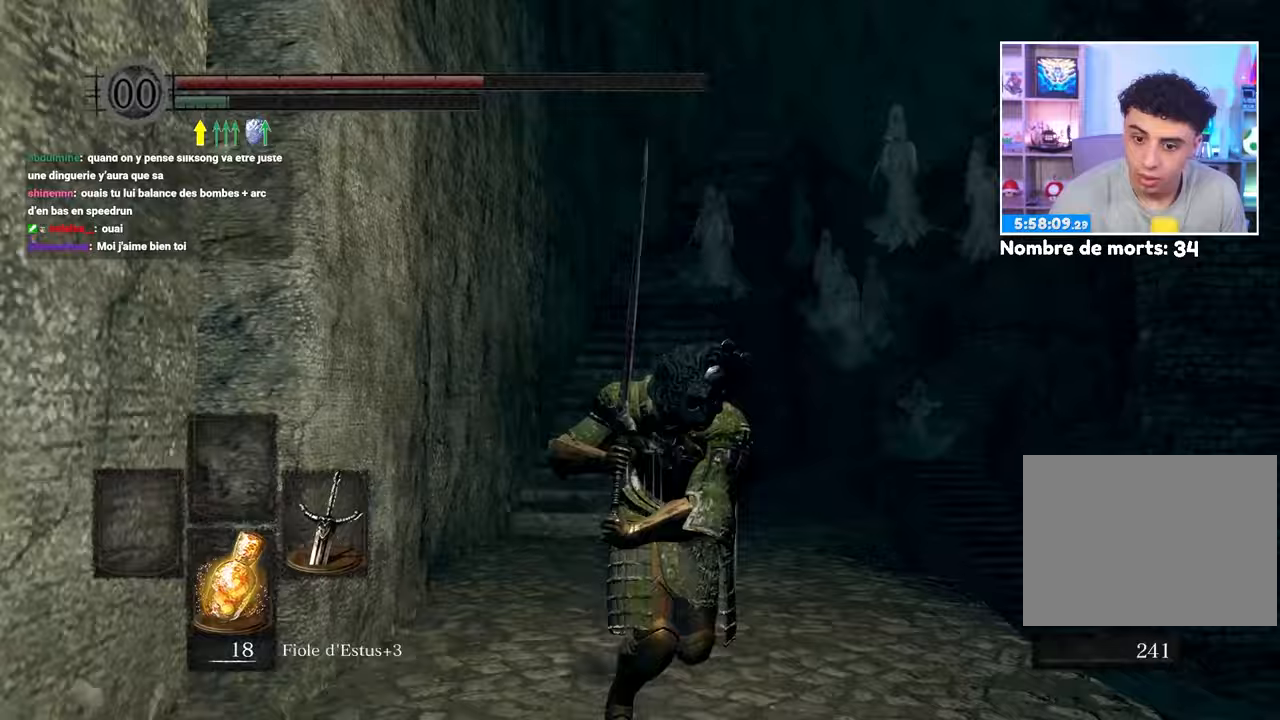
{"dt_ms": 500, "buttons": ["B"], "left_stick": "down", "right_stick": "center", "button_events": []}
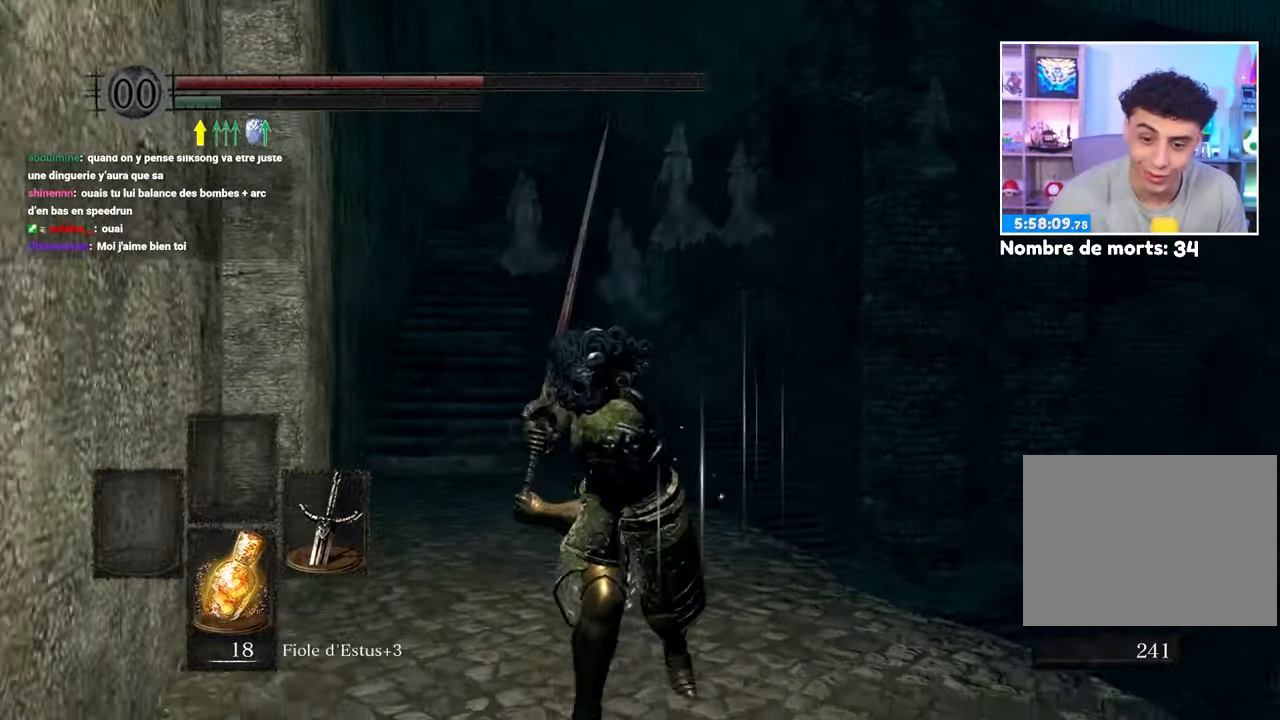
{"dt_ms": 500, "buttons": ["B"], "left_stick": "down", "right_stick": "center", "button_events": []}
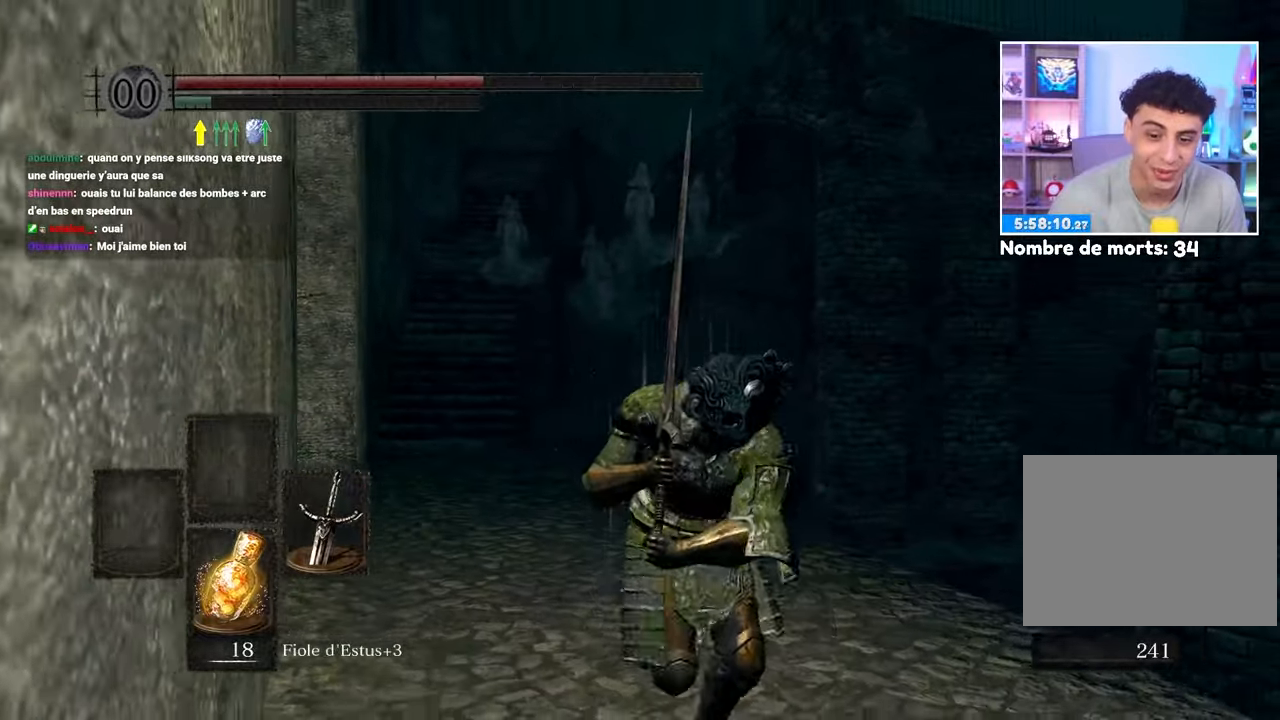
{"dt_ms": 500, "buttons": ["B"], "left_stick": "up-right", "right_stick": "center", "button_events": []}
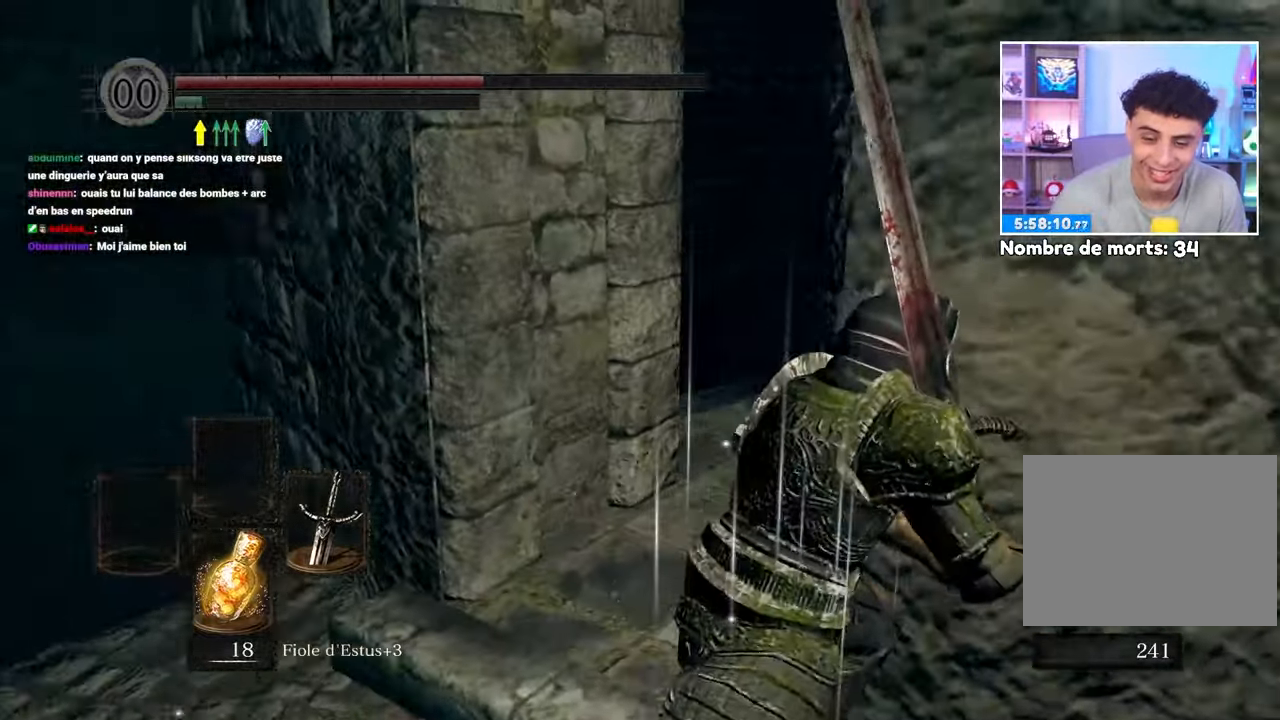
{"dt_ms": 1000, "buttons": ["B"], "left_stick": "up-right", "right_stick": "center"}
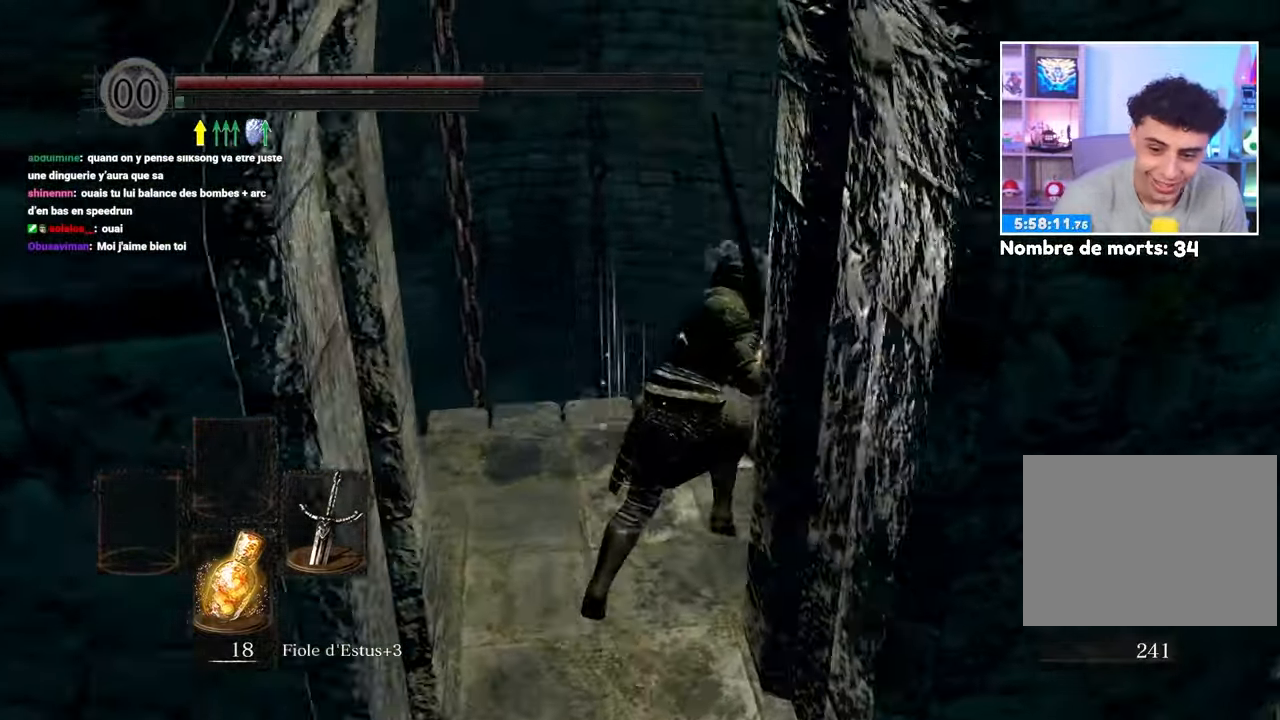
{"dt_ms": 500, "buttons": [], "left_stick": "down", "right_stick": "center"}
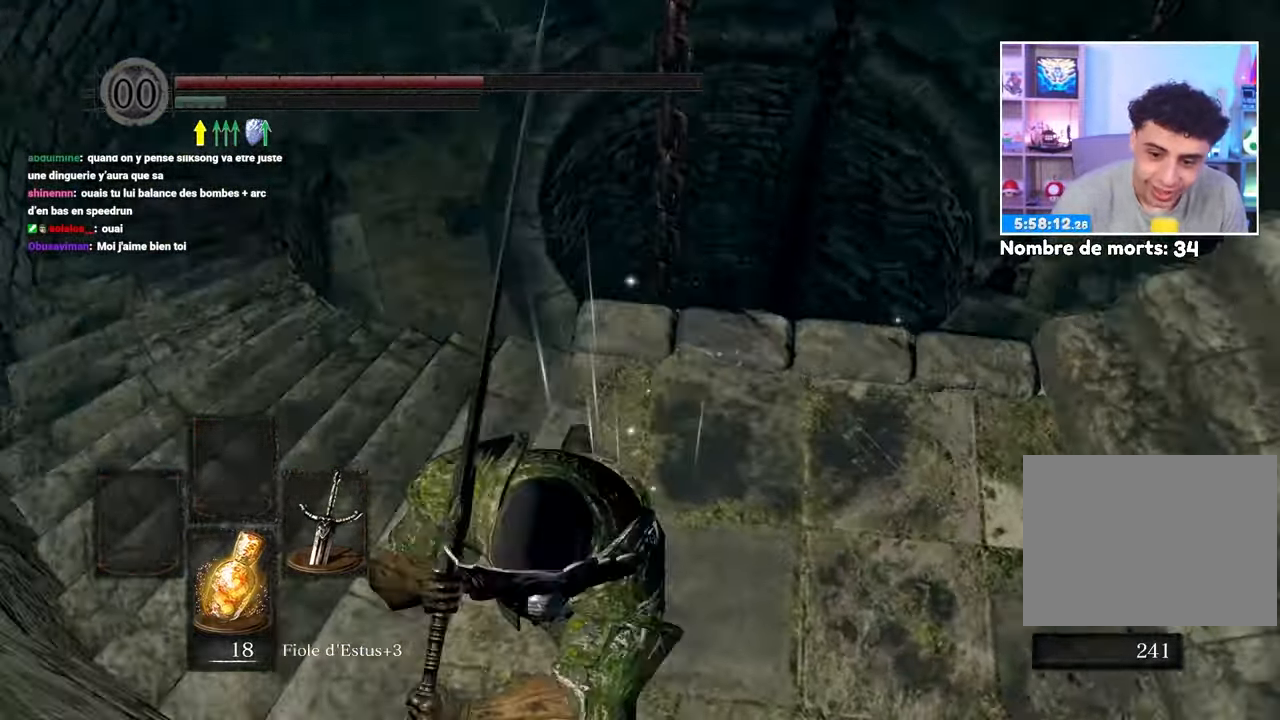
{"dt_ms": 500, "buttons": [], "left_stick": "up-right", "right_stick": "center"}
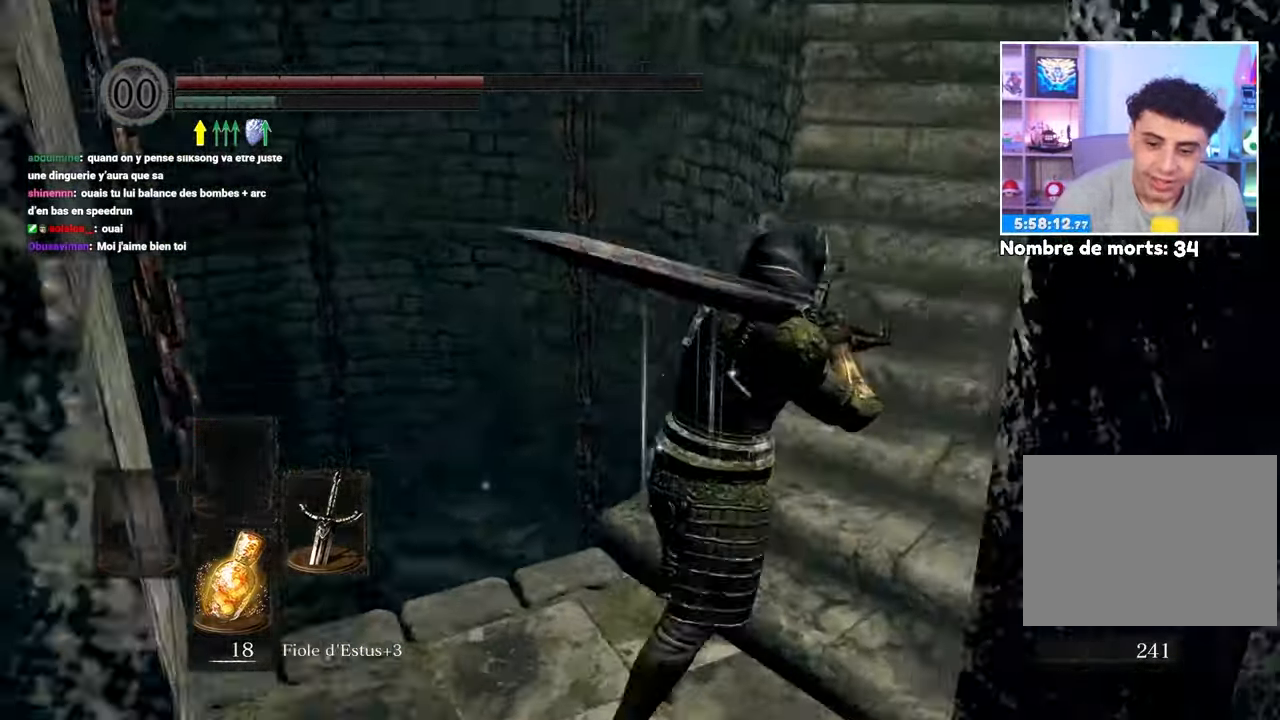
{"dt_ms": 500, "buttons": ["B"], "left_stick": "up", "right_stick": "center", "button_events": [[383, "B", "down"]]}
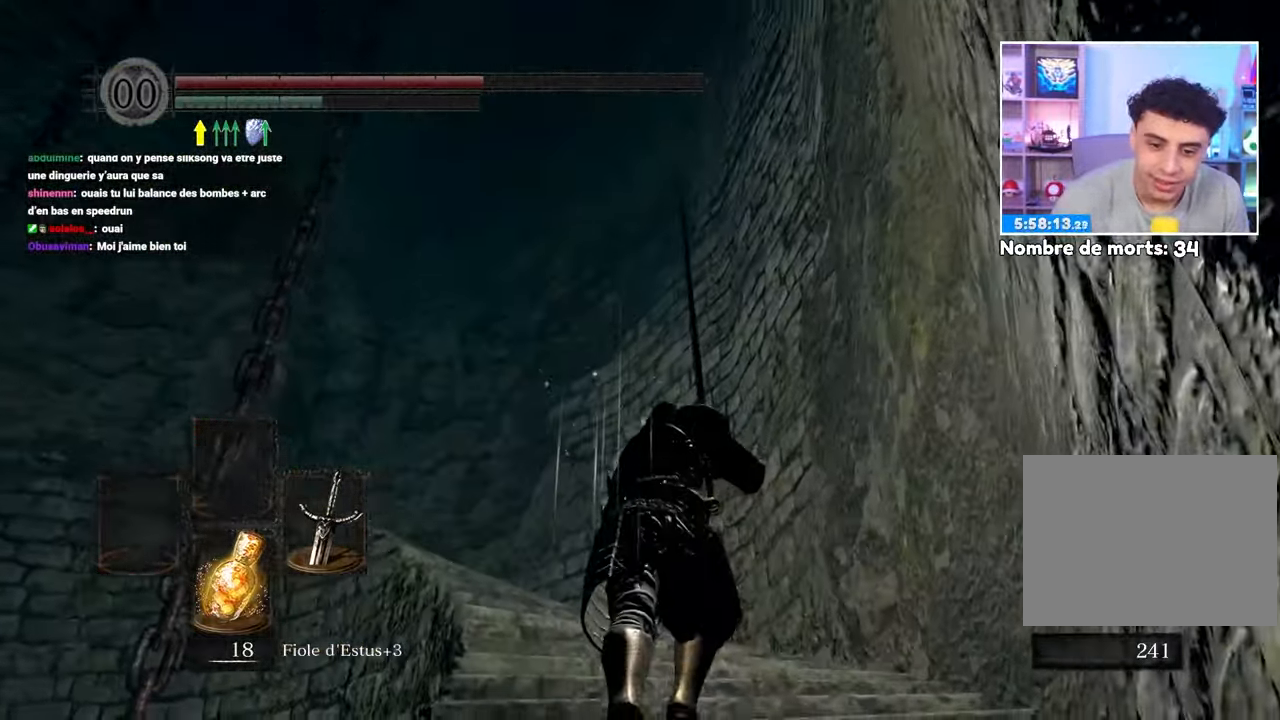
{"dt_ms": 1000, "buttons": ["B"], "left_stick": "up", "right_stick": "down-left"}
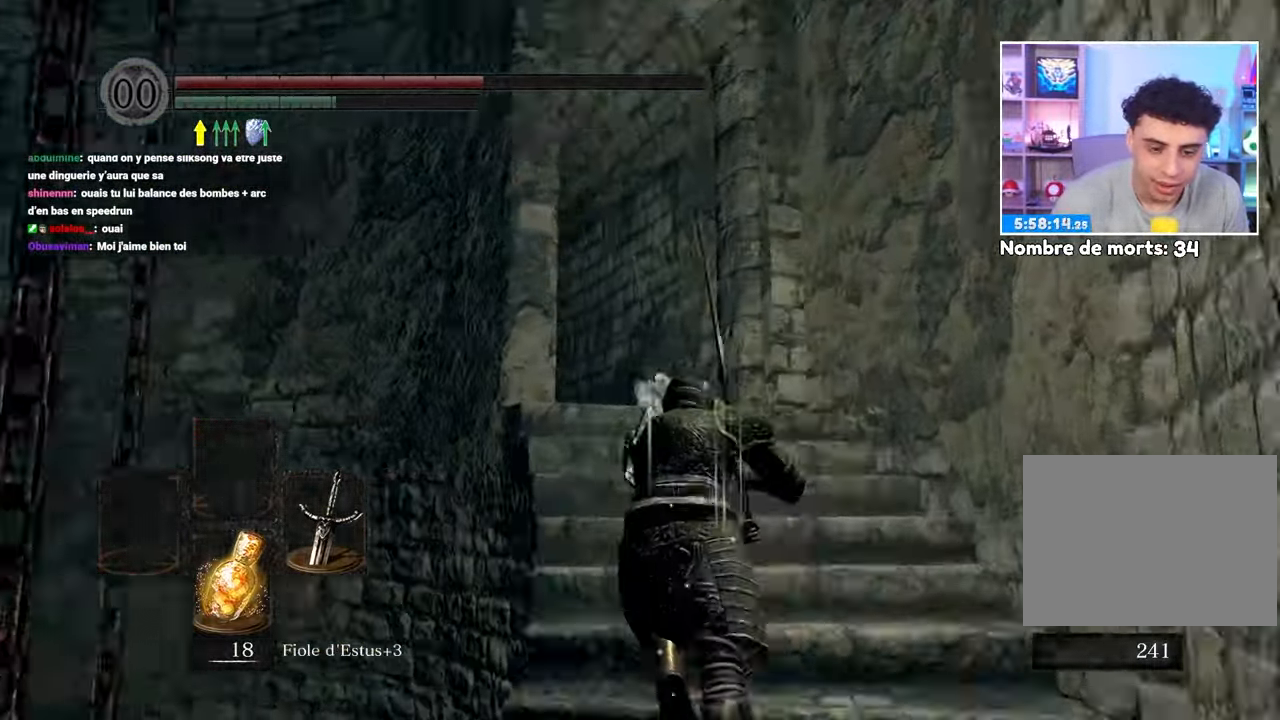
{"dt_ms": 500, "buttons": ["B"], "left_stick": "up", "right_stick": "down"}
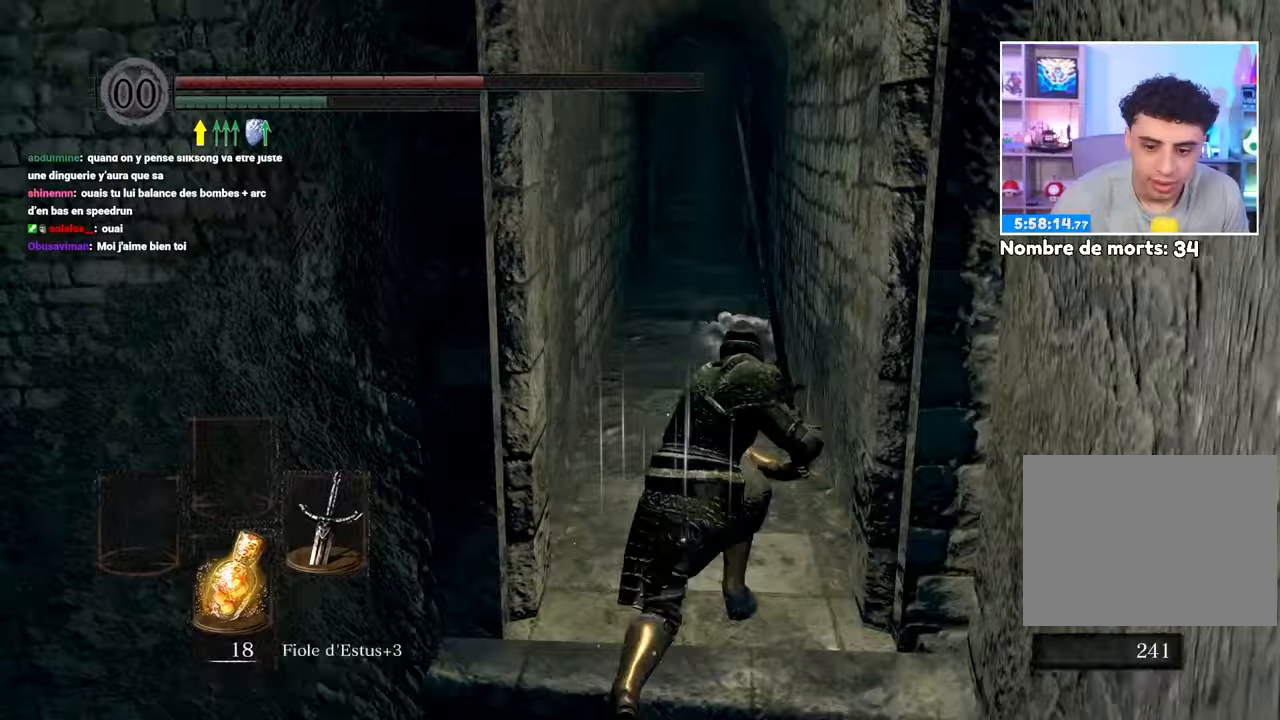
{"dt_ms": 500, "buttons": ["B"], "left_stick": "up", "right_stick": "center", "button_events": []}
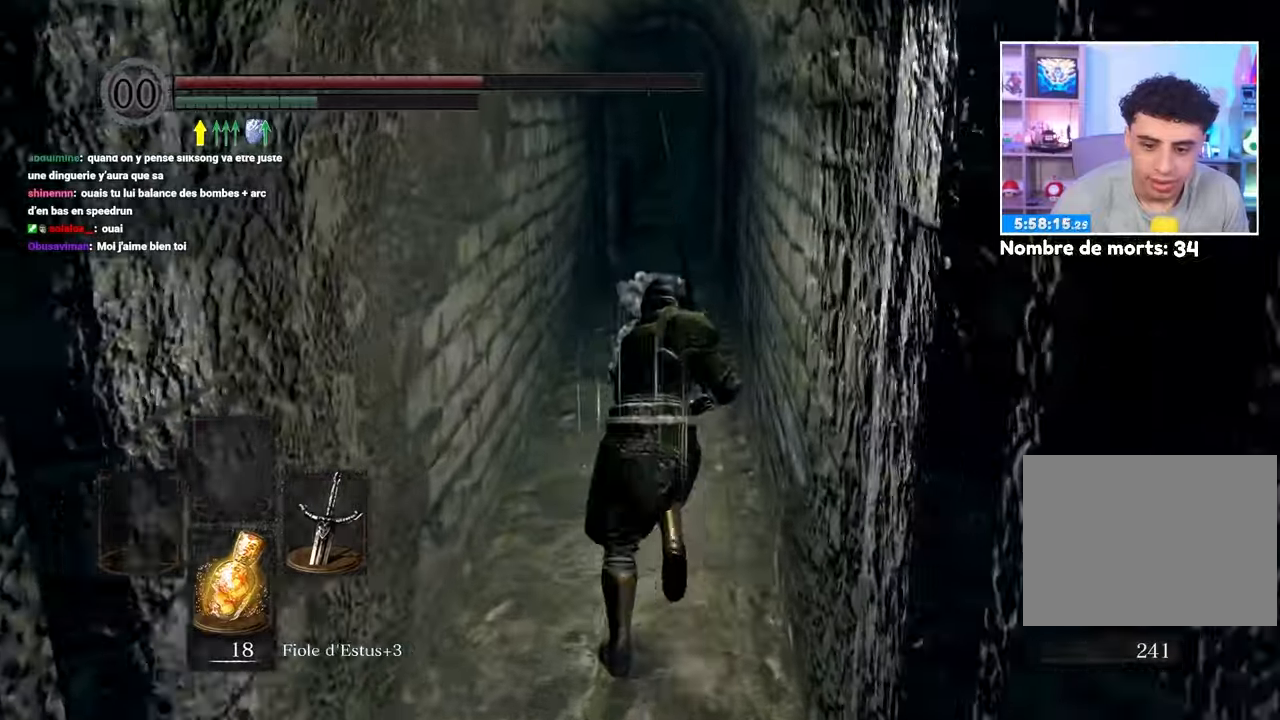
{"dt_ms": 500, "buttons": ["B"], "left_stick": "up", "right_stick": "center", "button_events": []}
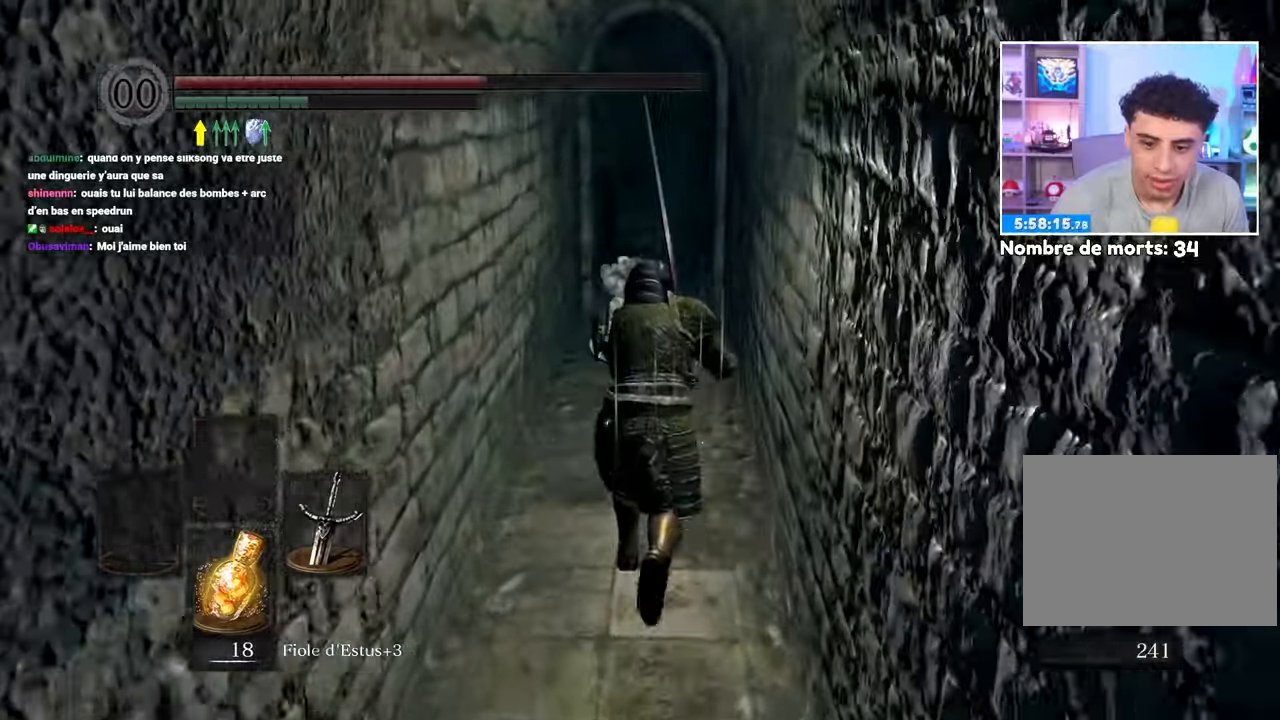
{"dt_ms": 500, "buttons": ["B"], "left_stick": "up", "right_stick": "center", "button_events": []}
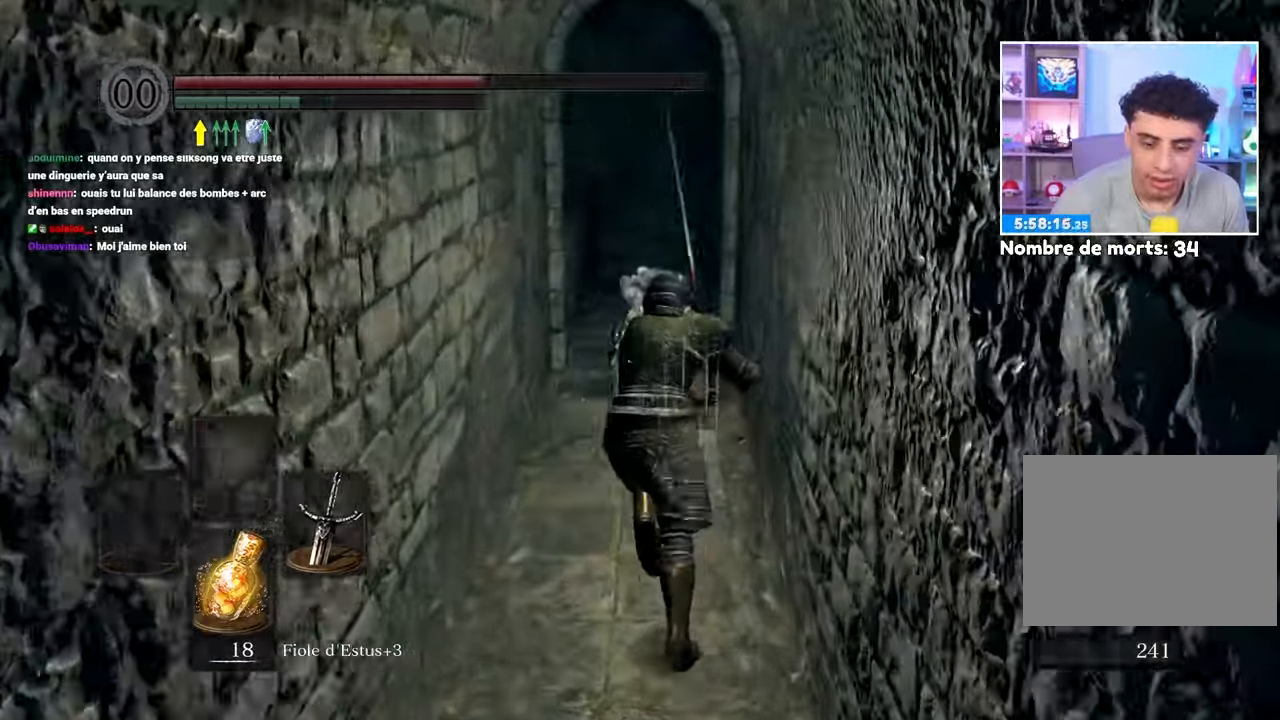
{"dt_ms": 500, "buttons": ["B"], "left_stick": "up", "right_stick": "center", "button_events": []}
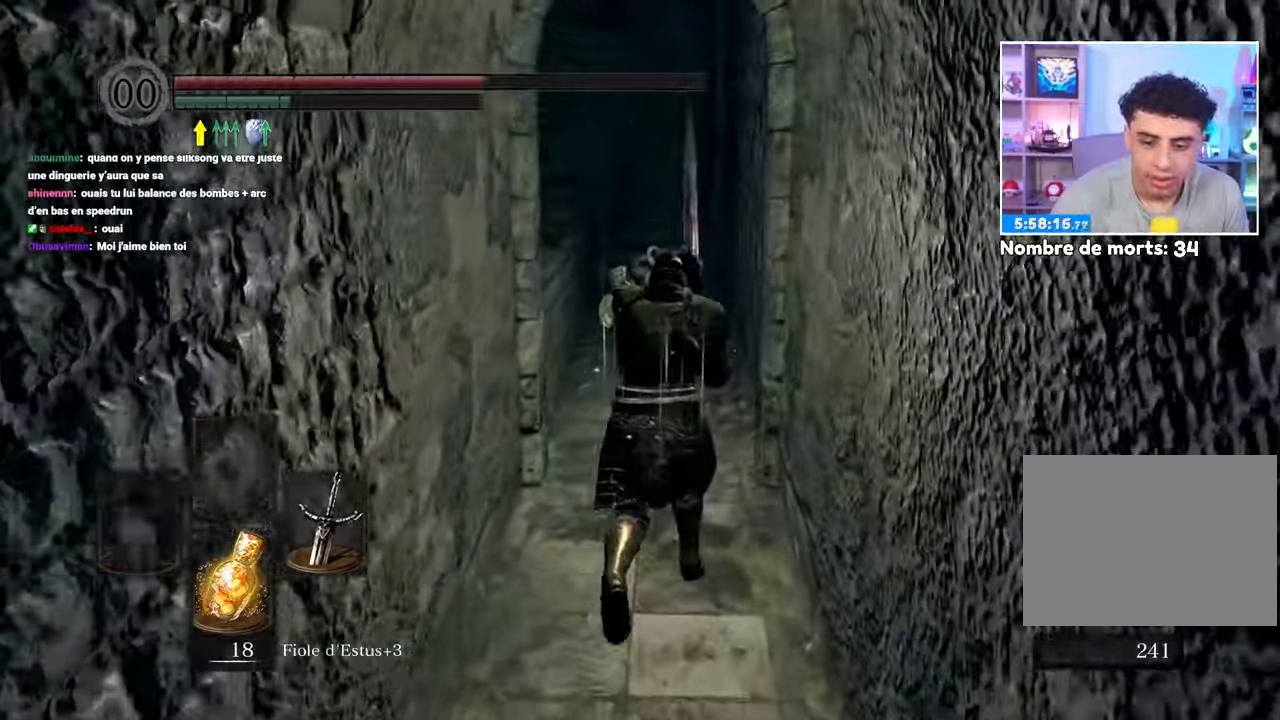
{"dt_ms": 500, "buttons": ["B"], "left_stick": "up", "right_stick": "center", "button_events": []}
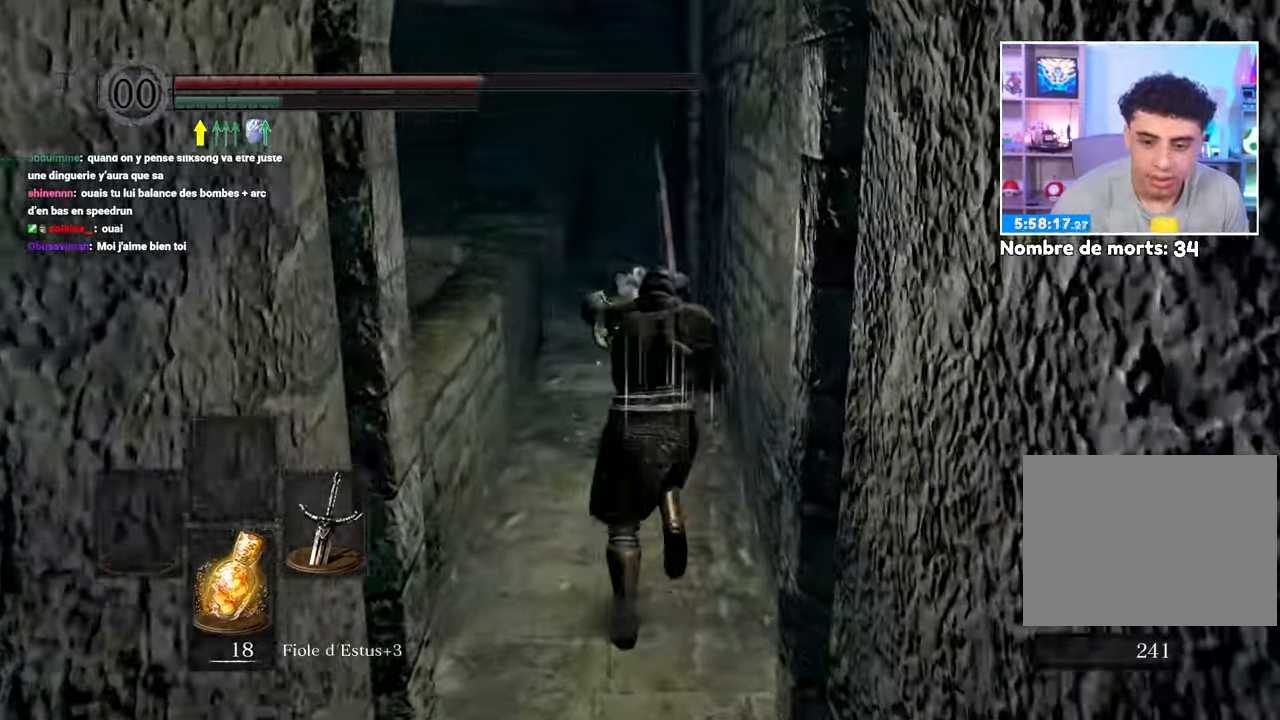
{"dt_ms": 500, "buttons": ["B"], "left_stick": "up", "right_stick": "center", "button_events": []}
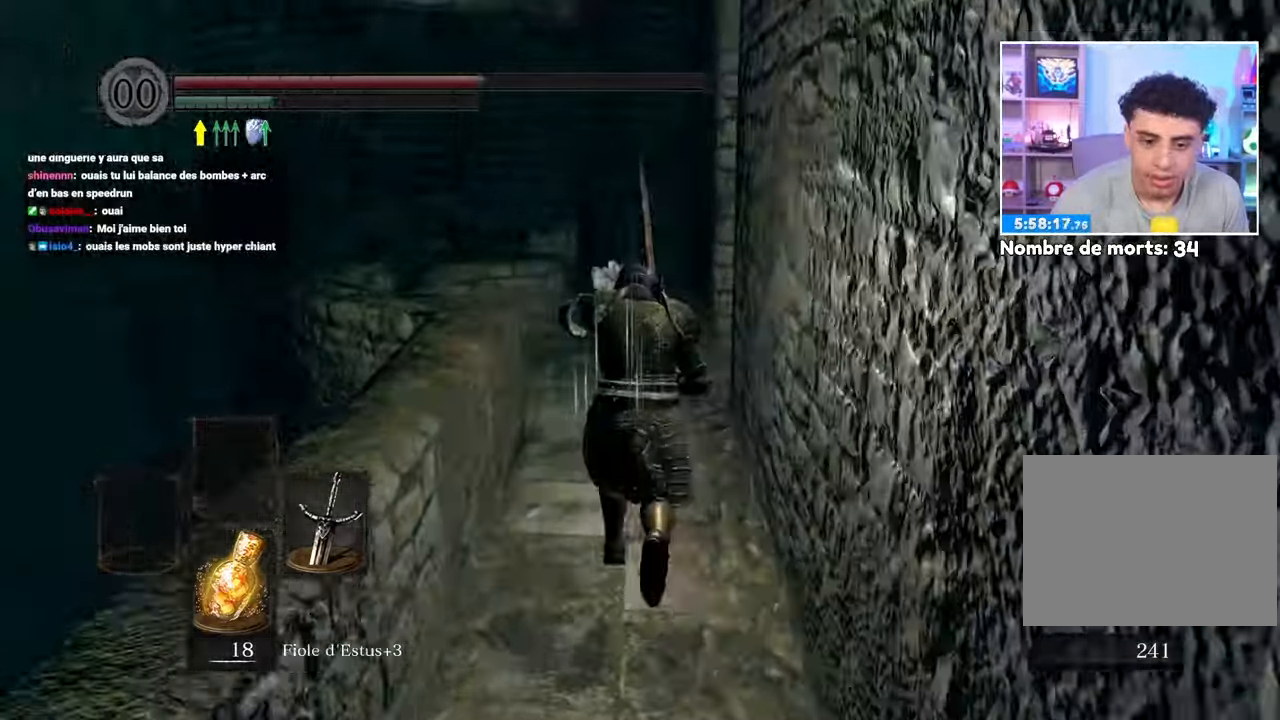
{"dt_ms": 500, "buttons": ["B"], "left_stick": "up", "right_stick": "center", "button_events": []}
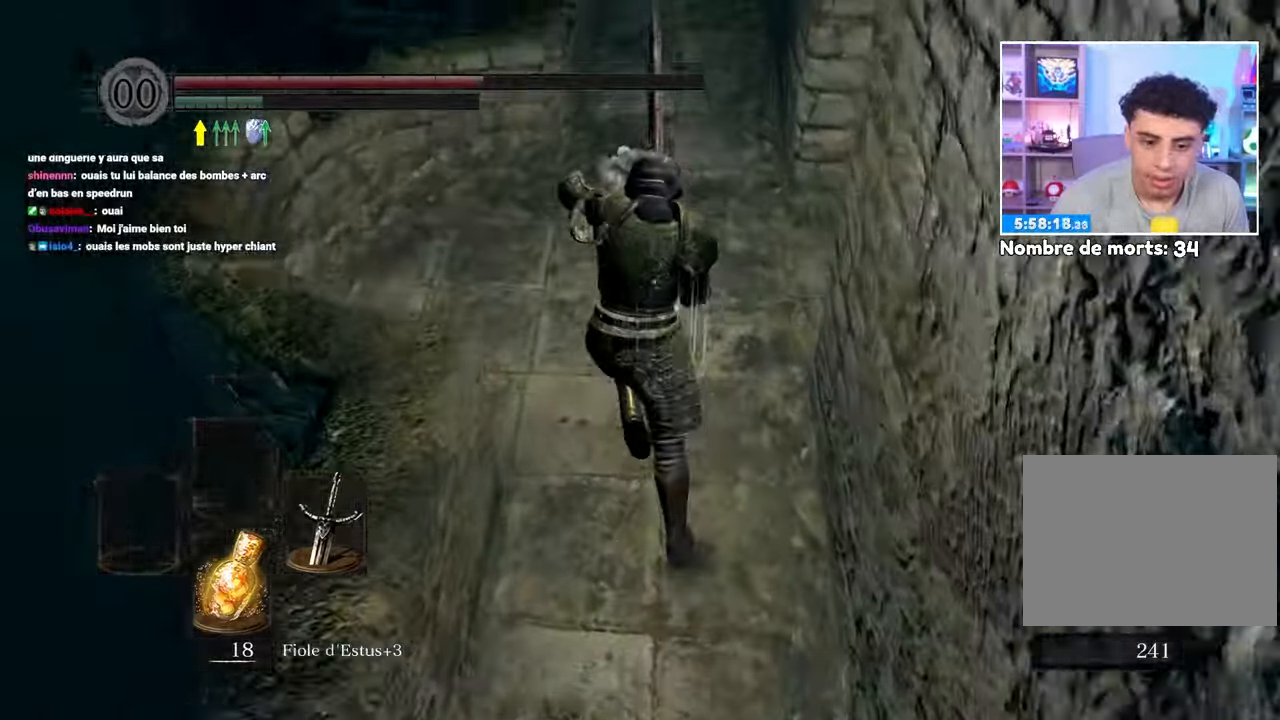
{"dt_ms": 500, "buttons": ["B"], "left_stick": "up", "right_stick": "down-right"}
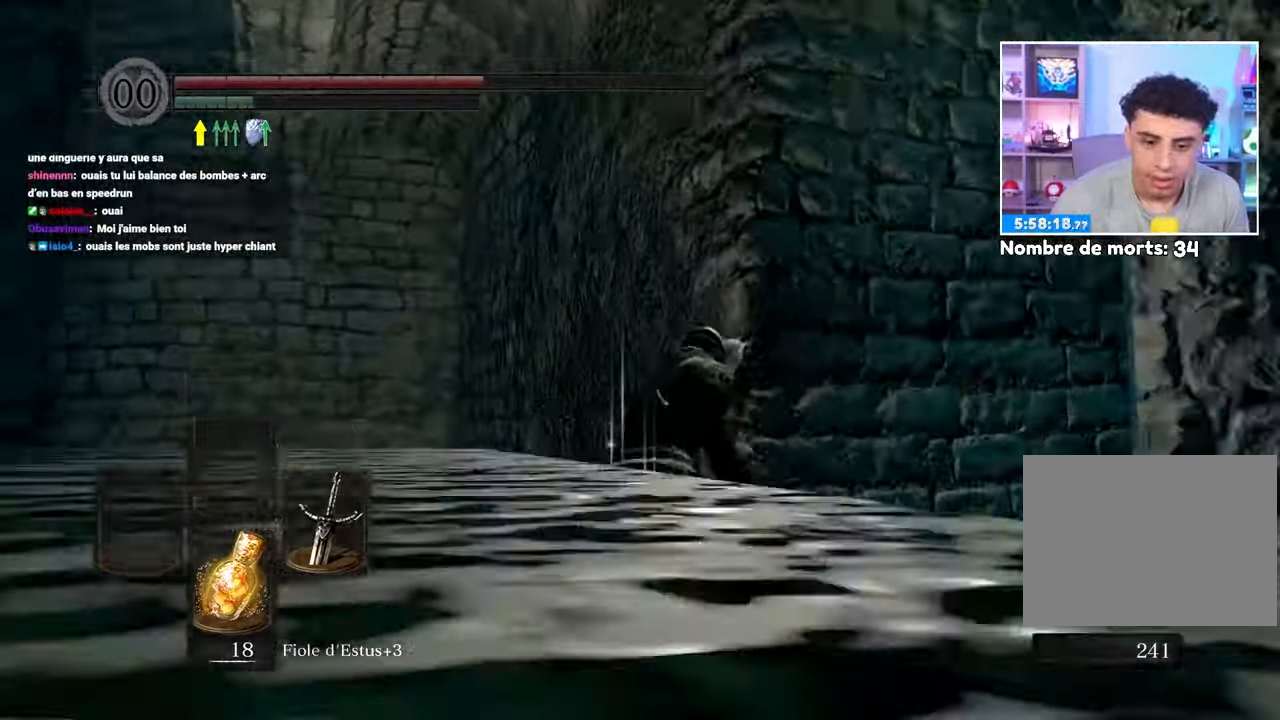
{"dt_ms": 500, "buttons": ["B"], "left_stick": "up", "right_stick": "center", "button_events": []}
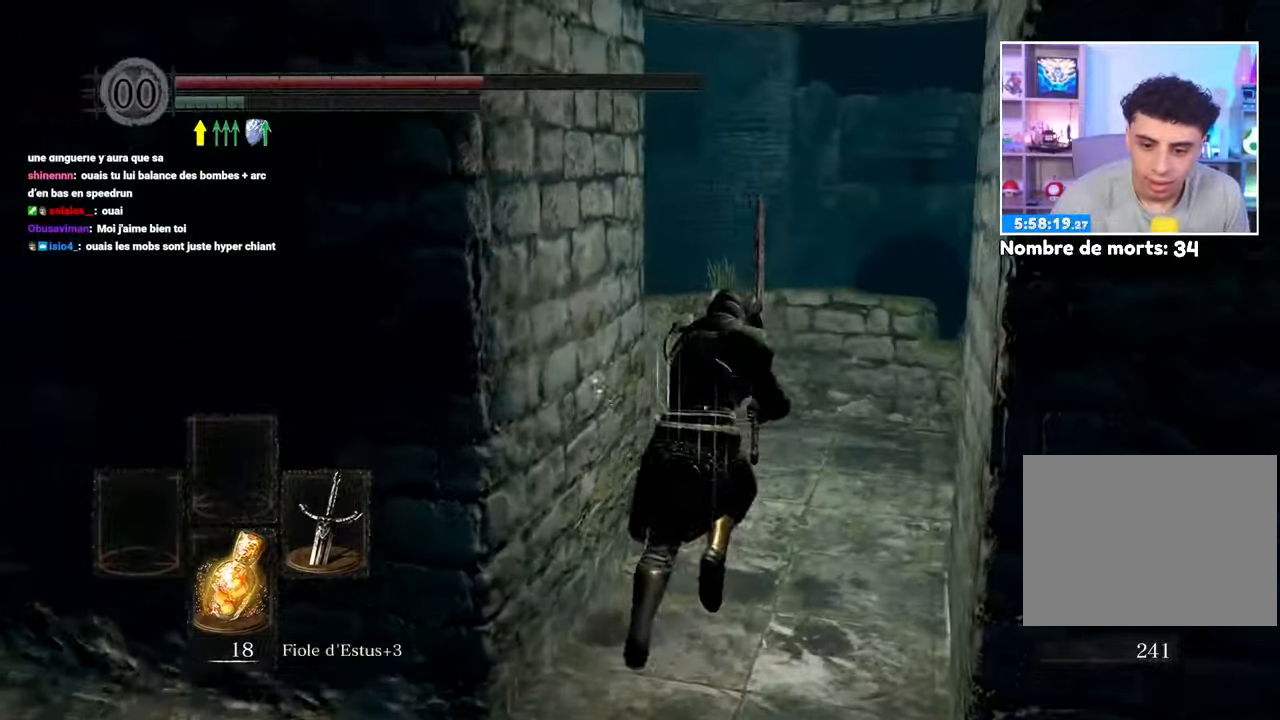
{"dt_ms": 1000, "buttons": ["B"], "left_stick": "up", "right_stick": "right"}
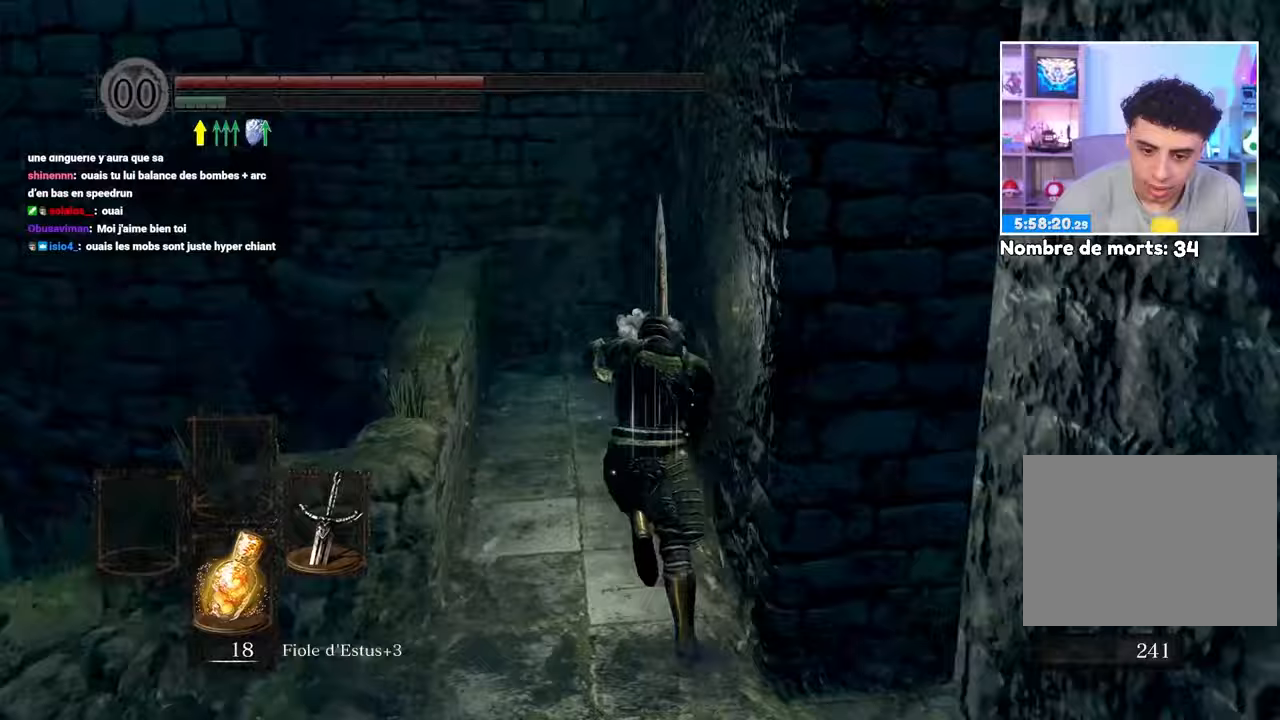
{"dt_ms": 500, "buttons": ["B"], "left_stick": "right", "right_stick": "right", "button_events": []}
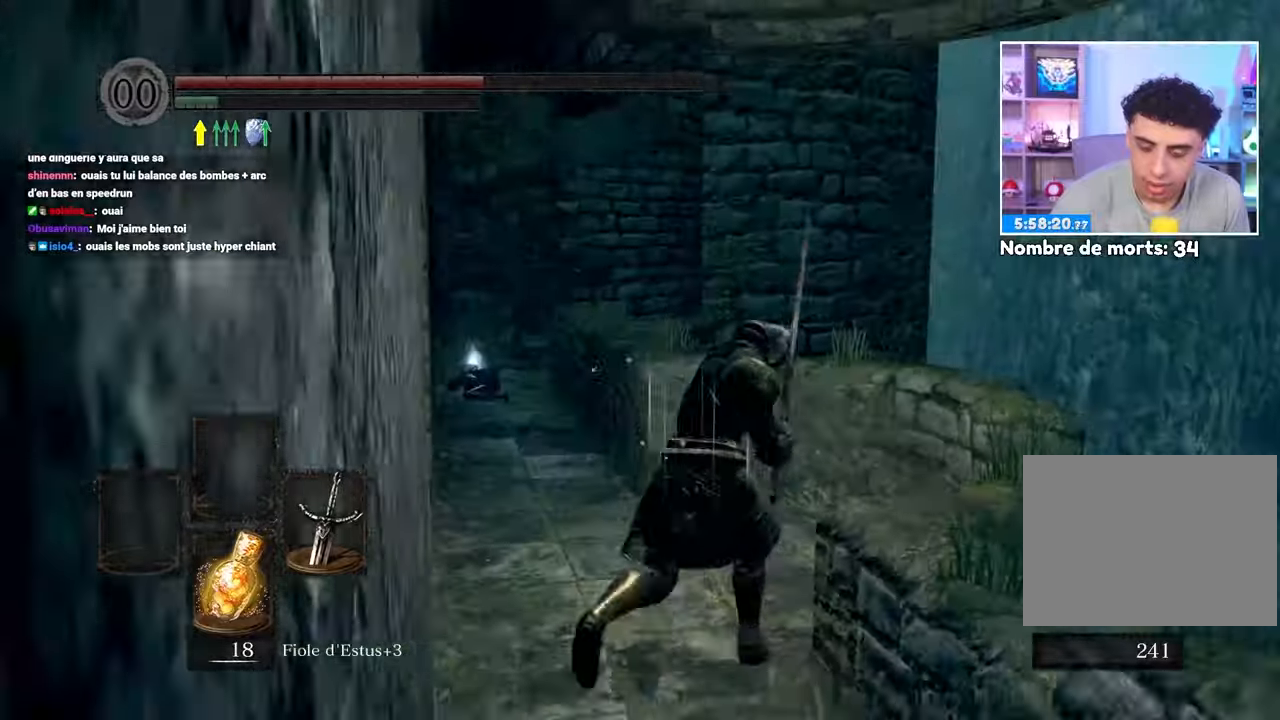
{"dt_ms": 500, "buttons": ["B"], "left_stick": "up", "right_stick": "center"}
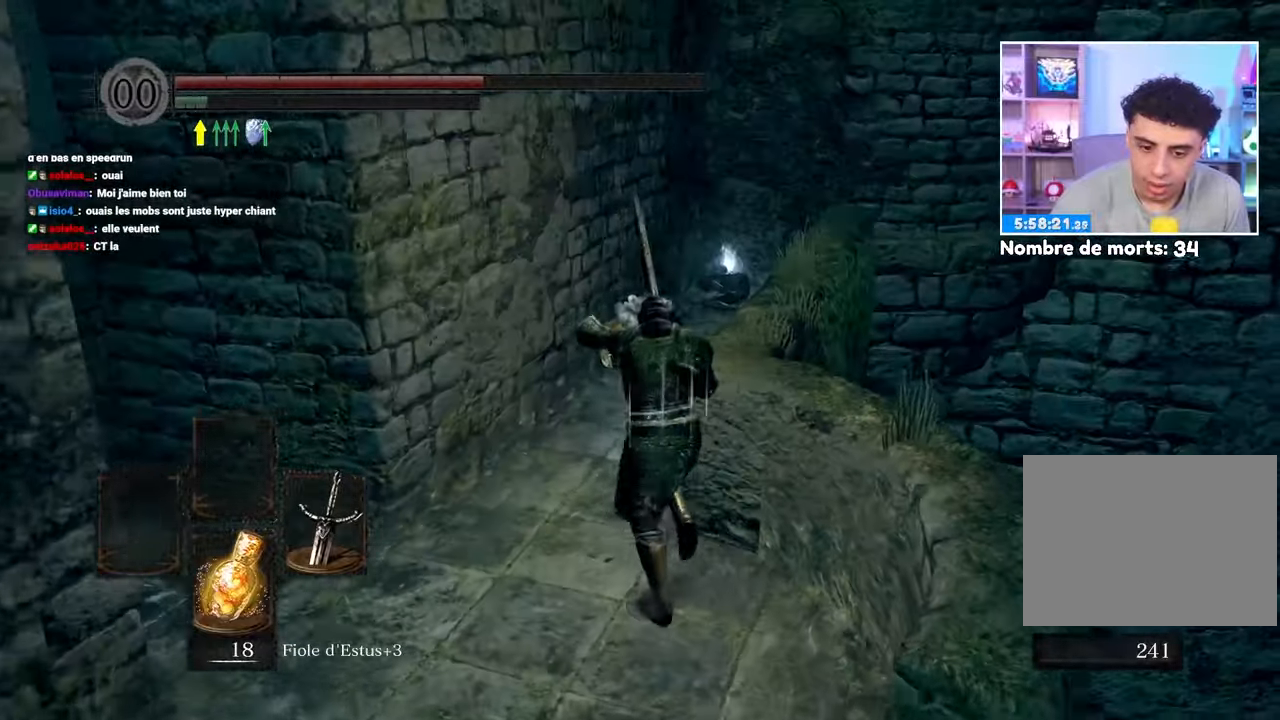
{"dt_ms": 500, "buttons": ["B"], "left_stick": "up", "right_stick": "center", "button_events": []}
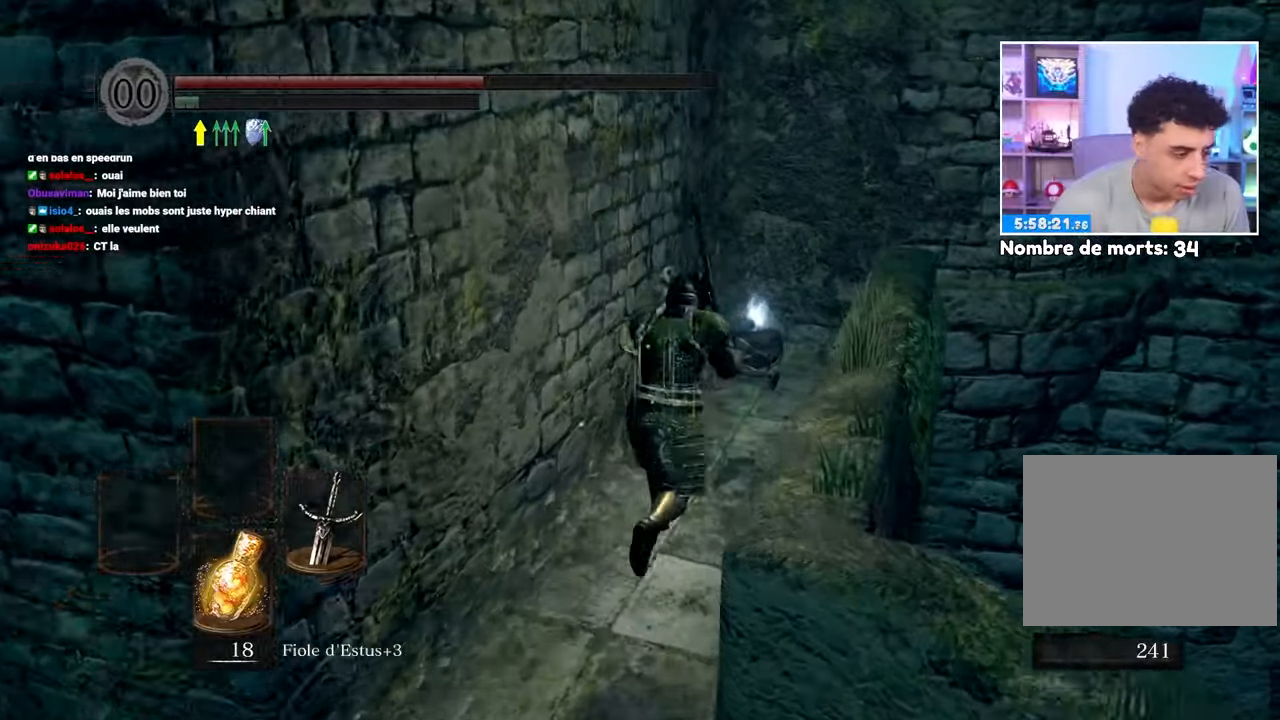
{"dt_ms": 500, "buttons": [], "left_stick": "up", "right_stick": "center", "button_events": [[333, "B", "up"]]}
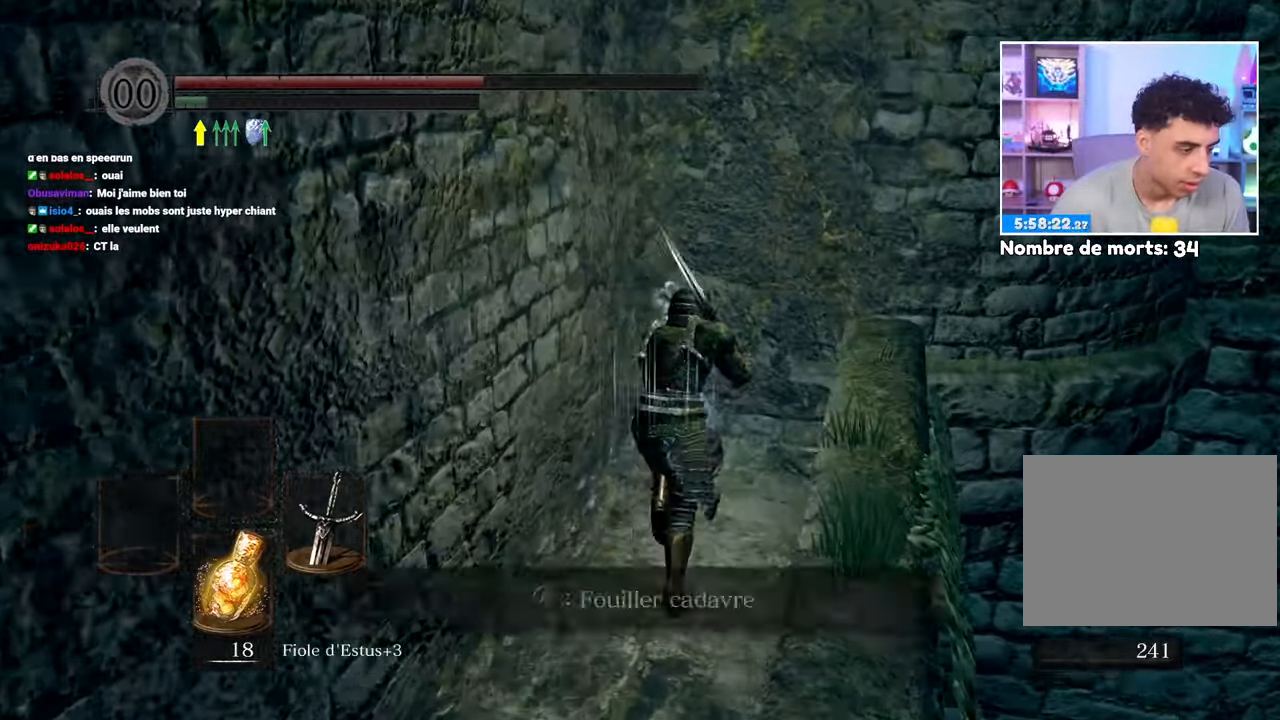
{"dt_ms": 500, "buttons": [], "left_stick": "center", "right_stick": "left", "button_events": [[67, "A", "down"], [200, "A", "up"], [267, "A", "down"], [383, "A", "up"]]}
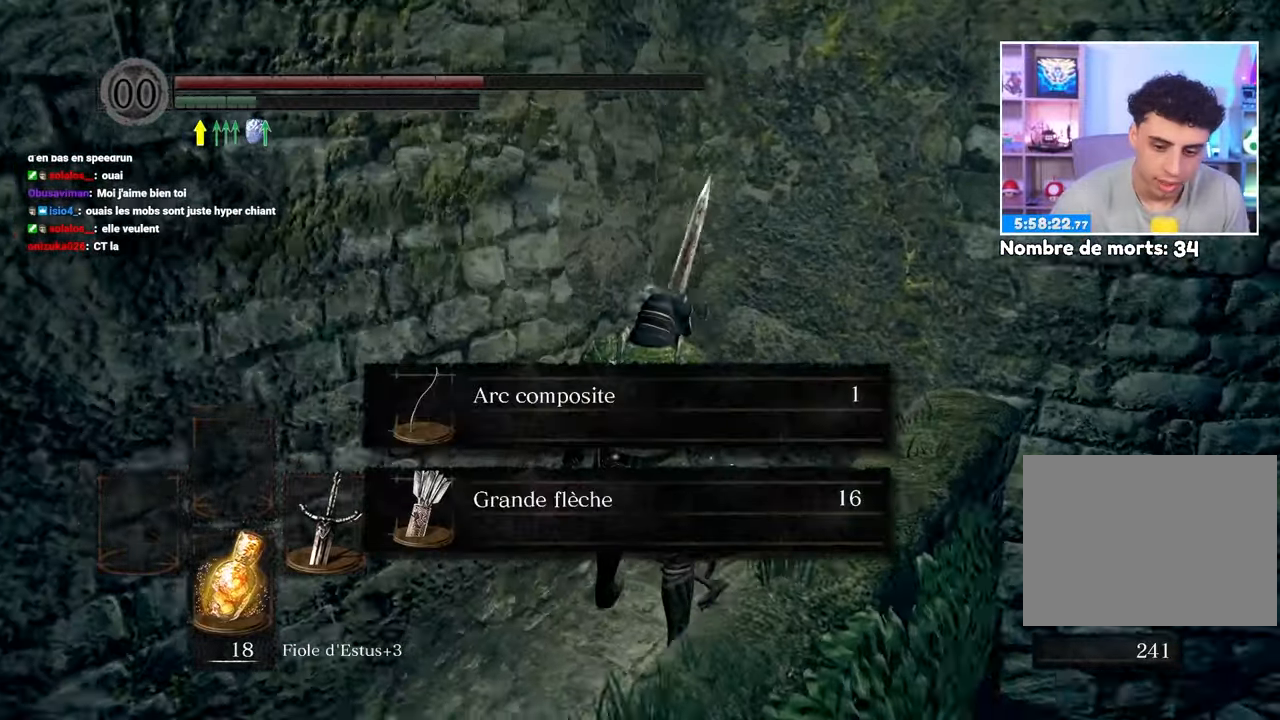
{"dt_ms": 500, "buttons": [], "left_stick": "up-left", "right_stick": "center", "button_events": [[83, "A", "down"], [167, "A", "up"], [300, "A", "down"], [400, "A", "up"]]}
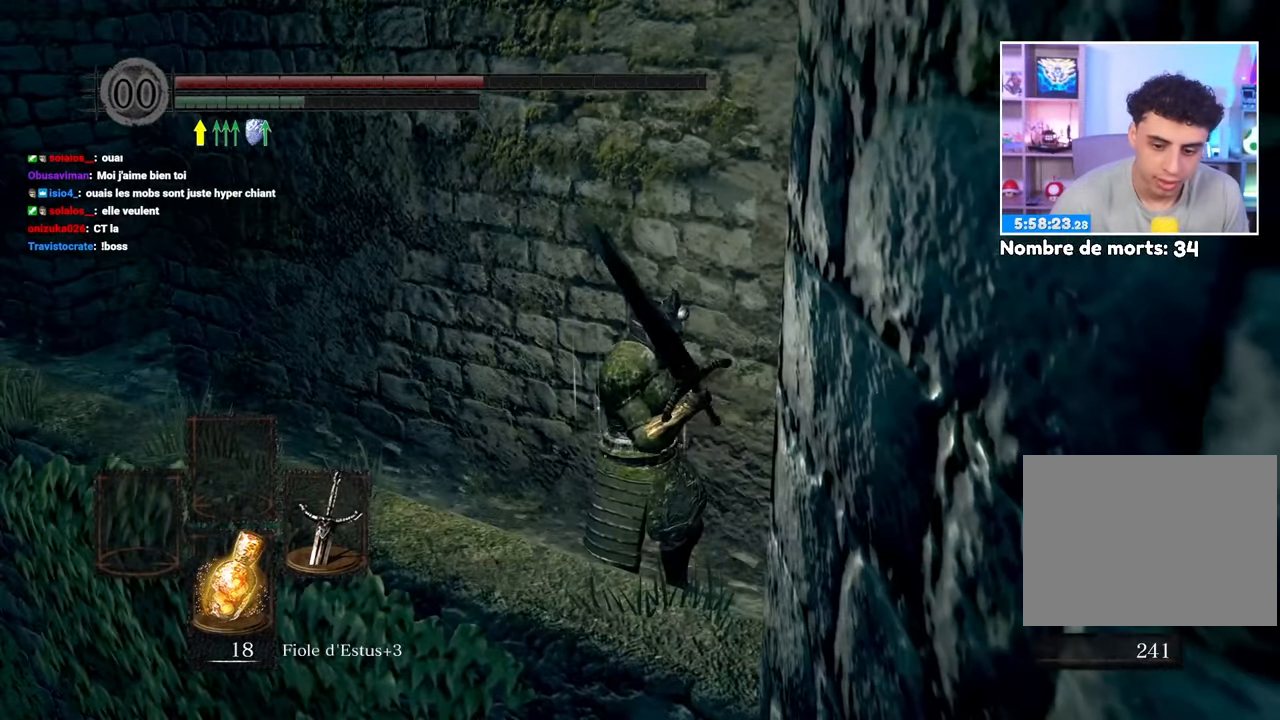
{"dt_ms": 1000, "buttons": ["B"], "left_stick": "up-left", "right_stick": "center"}